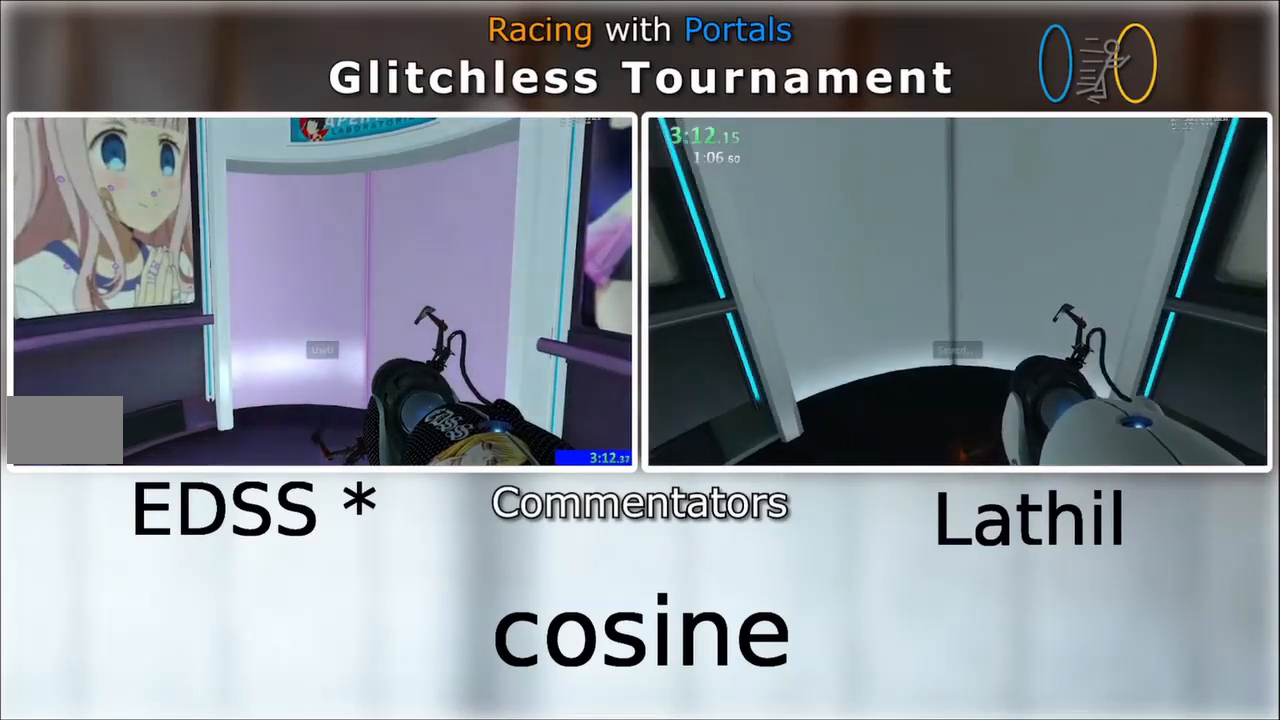
Gameplay with keyboard and mouse; each line is a JSON object with the keys and mouse buttons held at the frame after it. "events" lists presses ("down") and releases ("up") of "a", "d", "e", "s", "space", "w", "mouse_left" and "mouse_right" between this image and that frame as [ms after this image, input, new state], when the widget could be followed in between. "mouse_left", "mouse_right" = the "left", "right" buttons of the "mouse" list. No other keys are recorded. Mouse movement is not recorded. Not read: other_keys.
{"keys": ["d", "s"], "mouse": [], "events": [[67, "s", "down"], [167, "d", "down"], [234, "d", "up"], [234, "s", "up"], [434, "s", "down"], [500, "d", "down"]]}
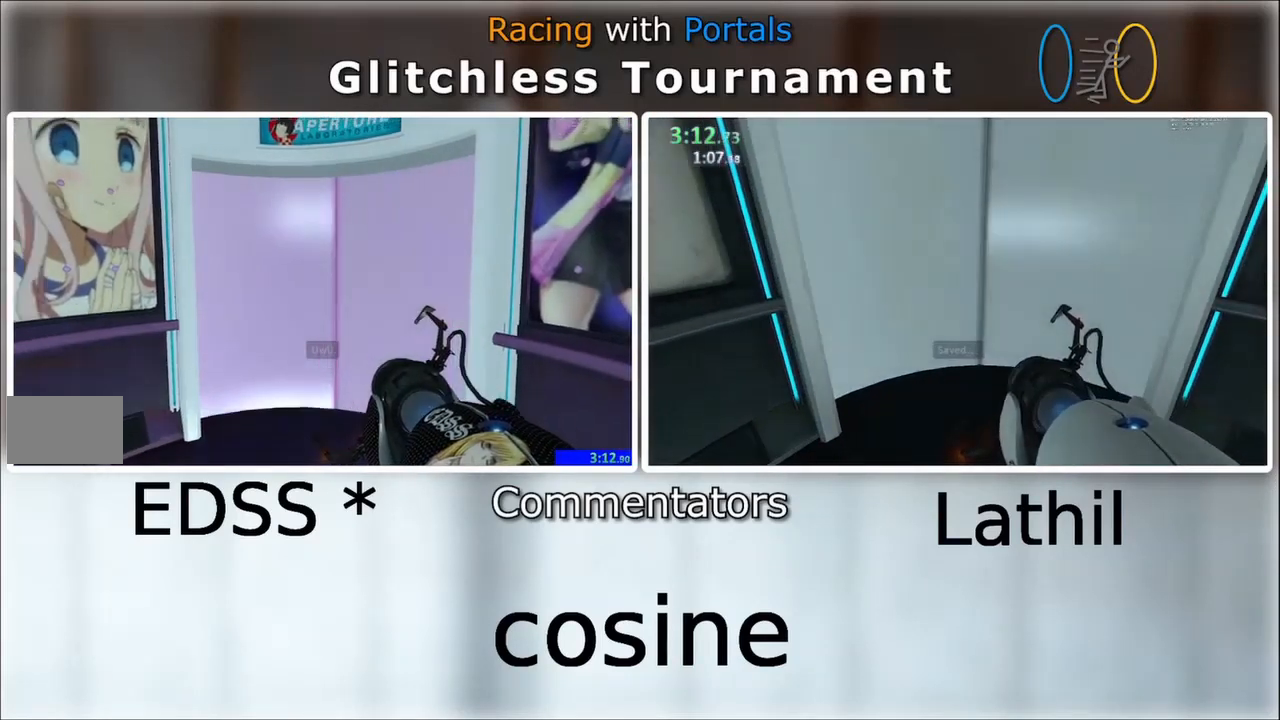
{"keys": [], "mouse": [], "events": [[100, "d", "up"], [100, "s", "up"]]}
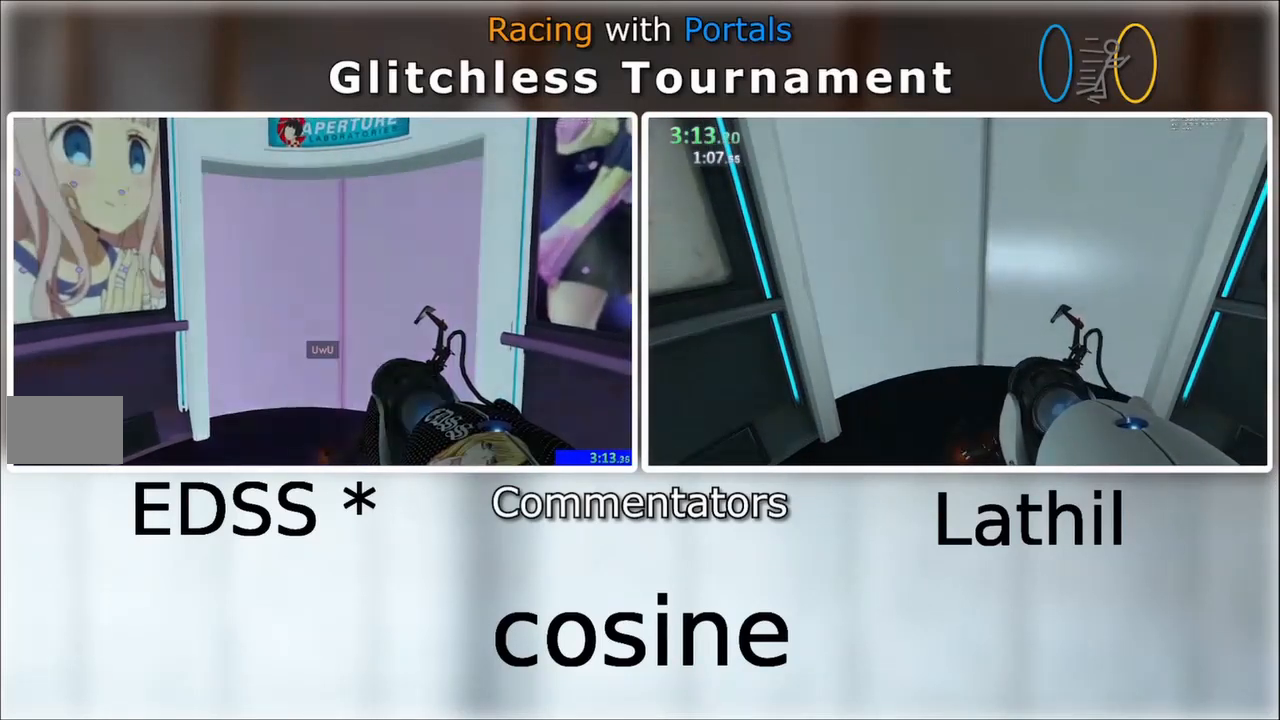
{"keys": [], "mouse": [], "events": []}
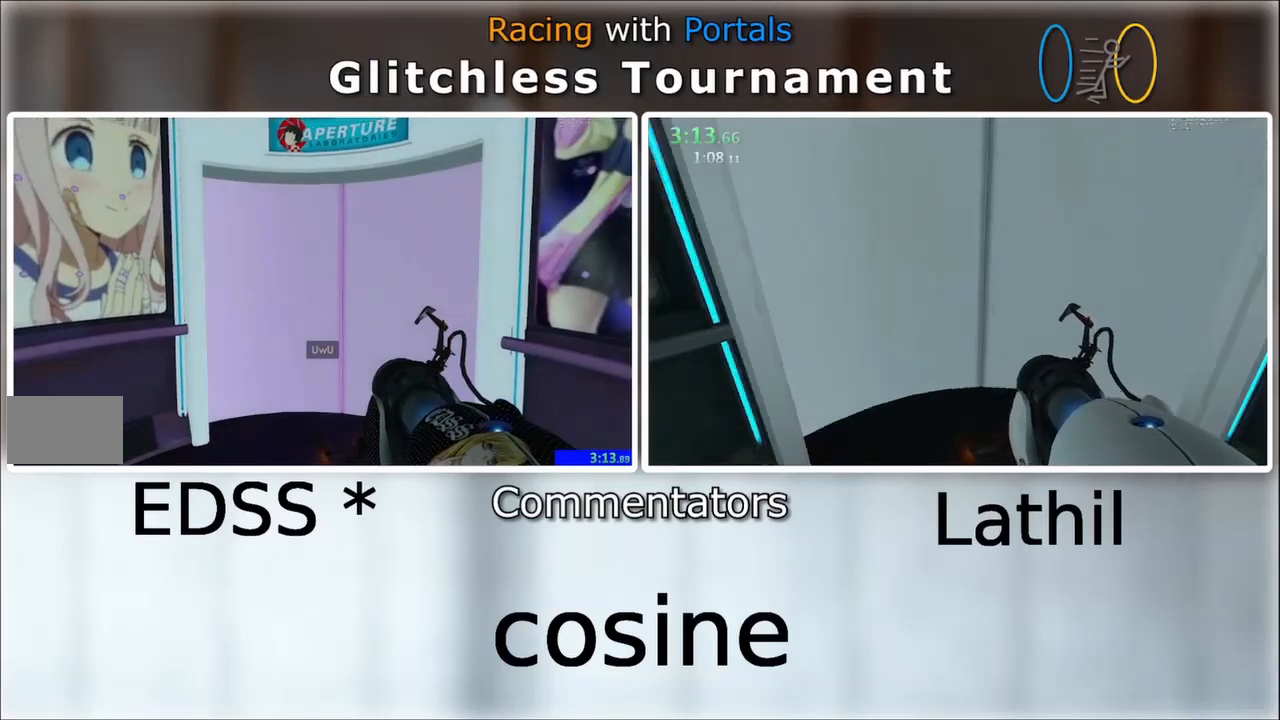
{"keys": [], "mouse": [], "events": []}
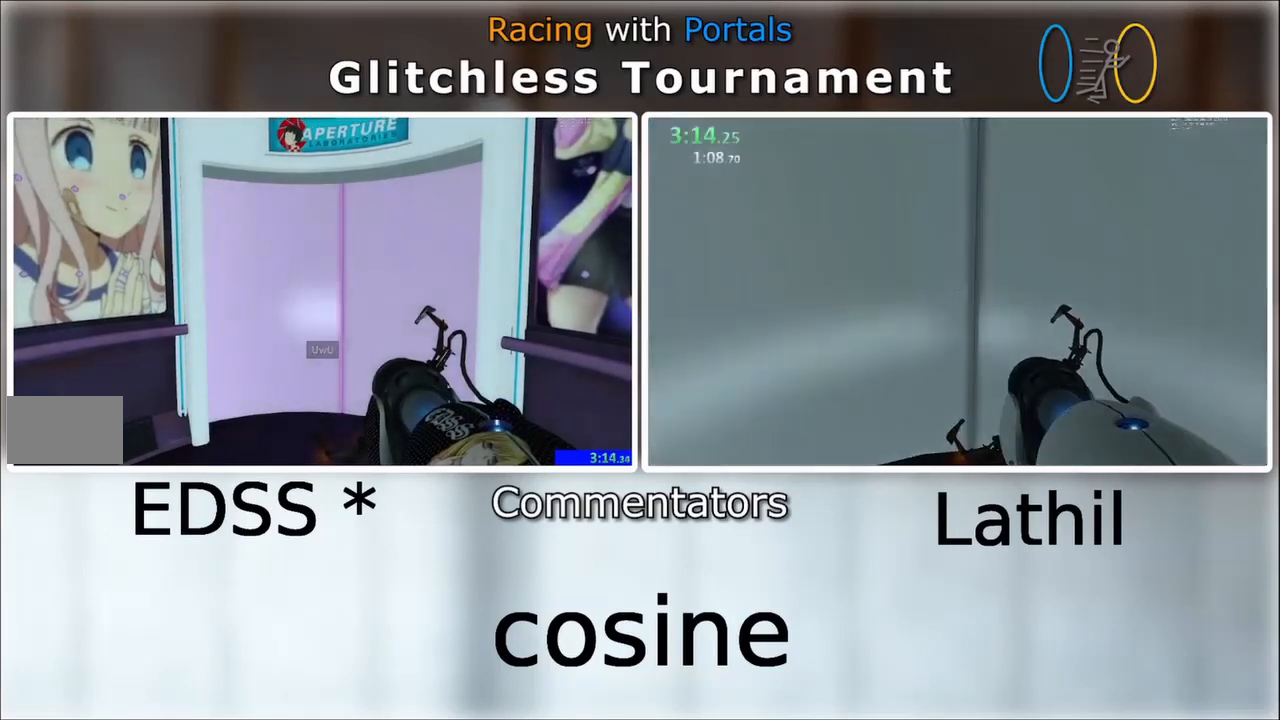
{"keys": [], "mouse": [], "events": []}
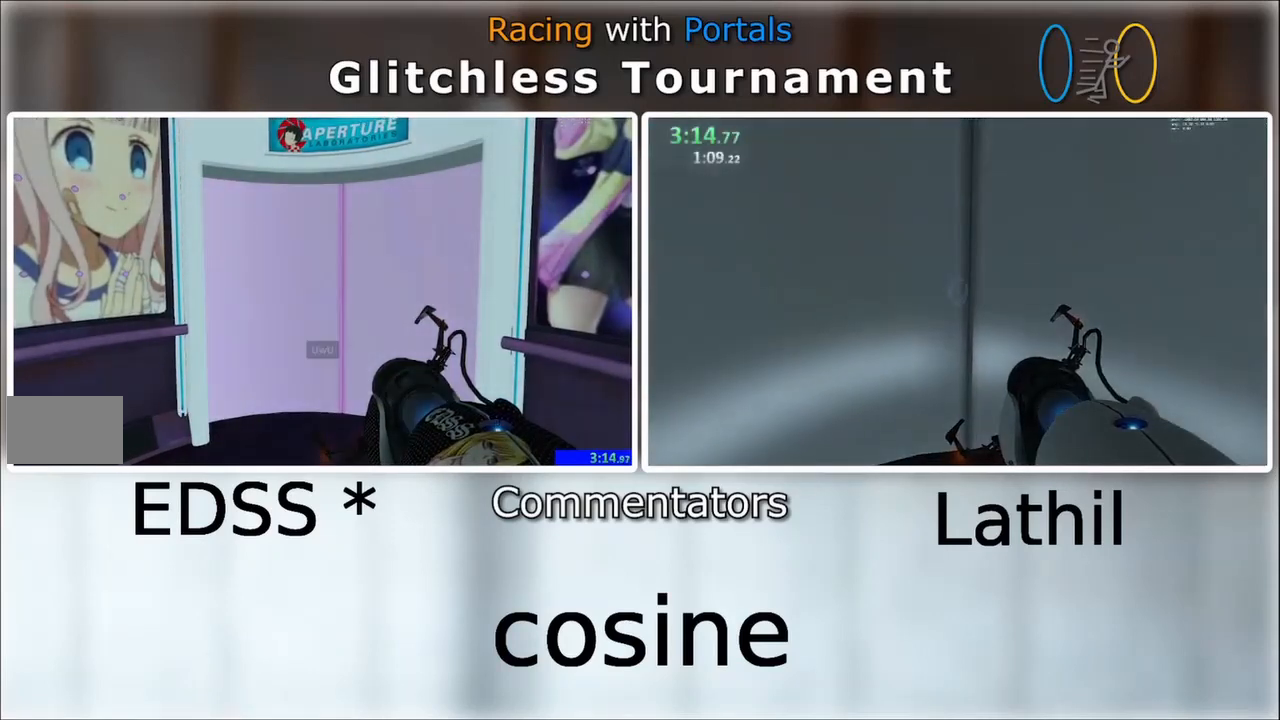
{"keys": [], "mouse": [], "events": []}
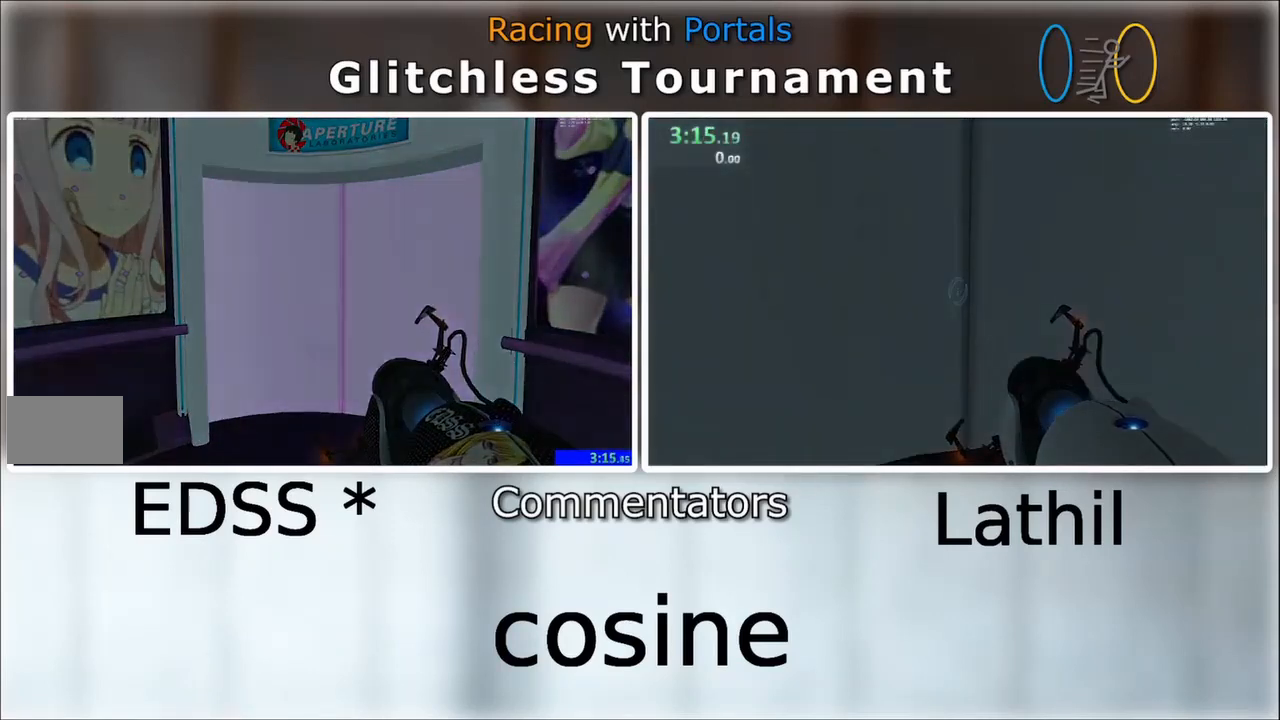
{"keys": [], "mouse": [], "events": []}
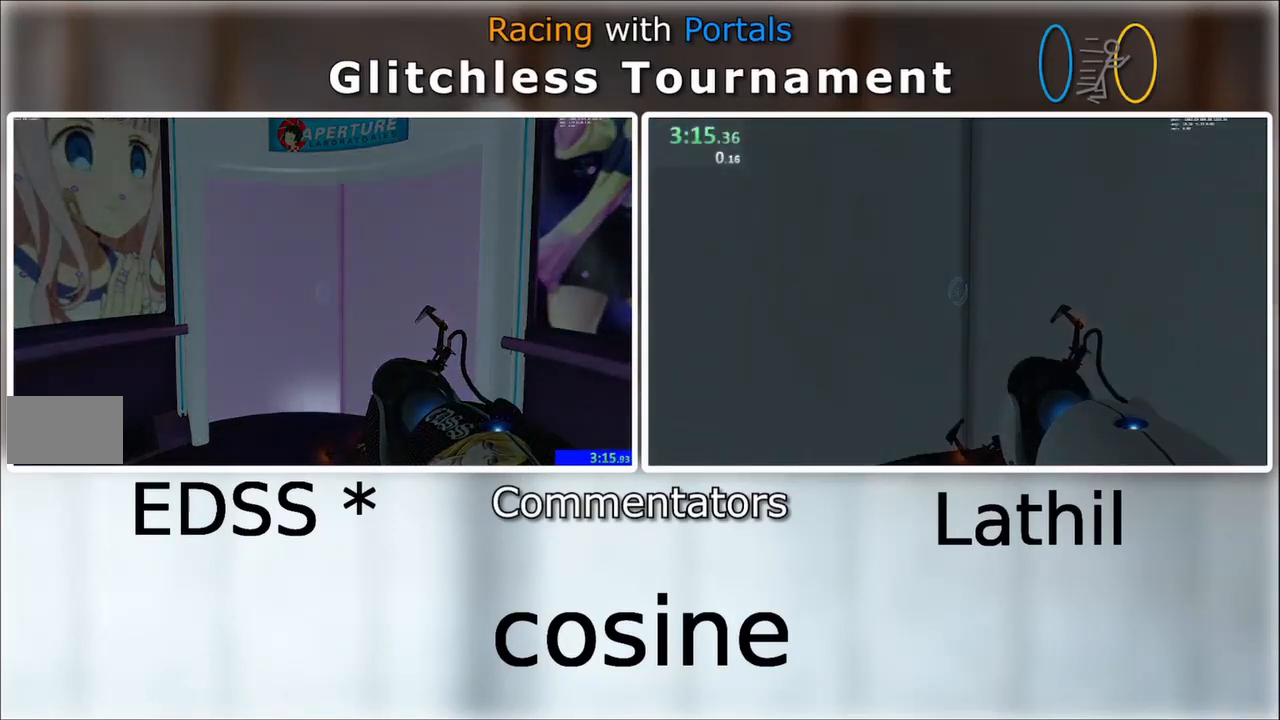
{"keys": [], "mouse": [], "events": []}
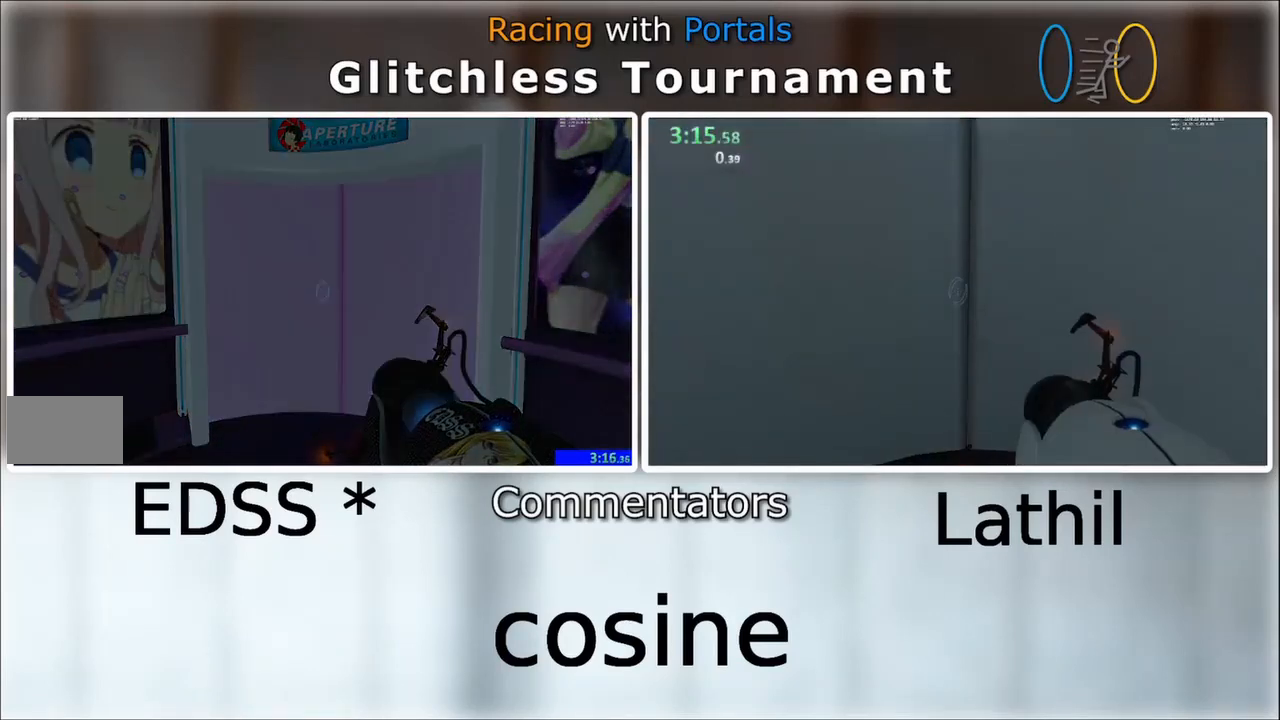
{"keys": [], "mouse": [], "events": []}
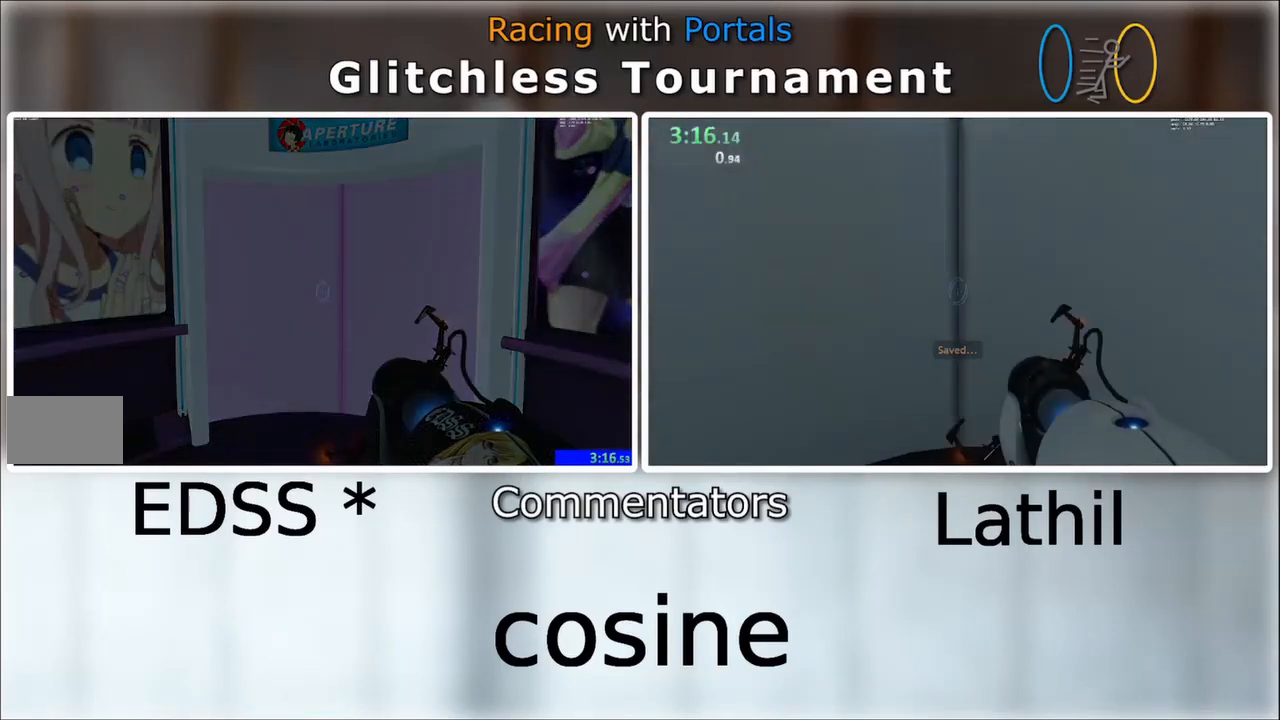
{"keys": [], "mouse": [], "events": []}
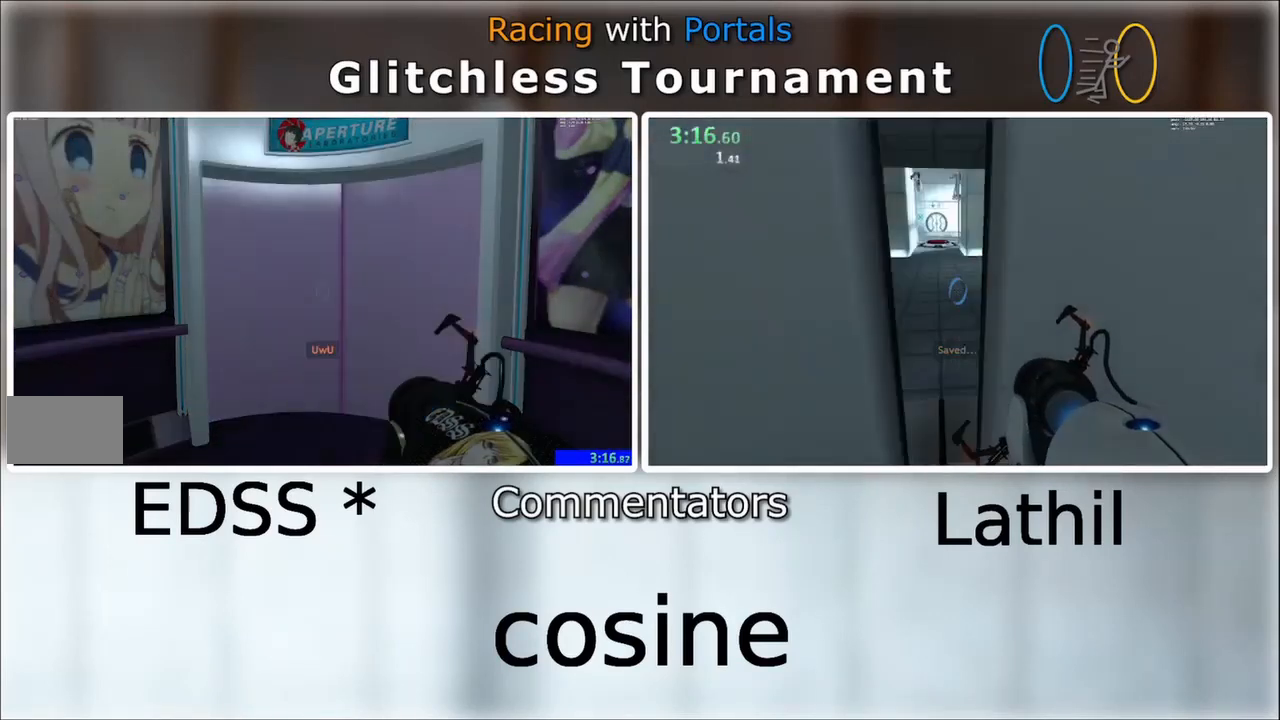
{"keys": ["d", "w"], "mouse": [], "events": [[334, "w", "down"], [500, "d", "down"]]}
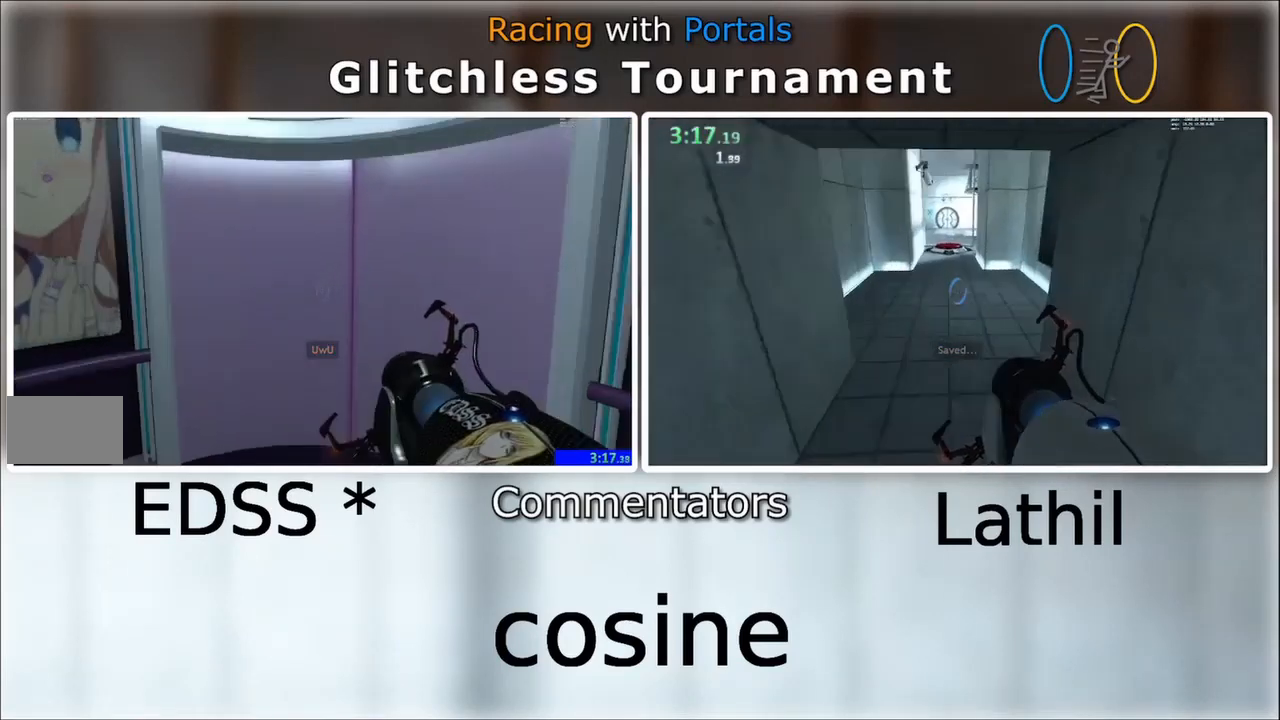
{"keys": ["a", "space"], "mouse": []}